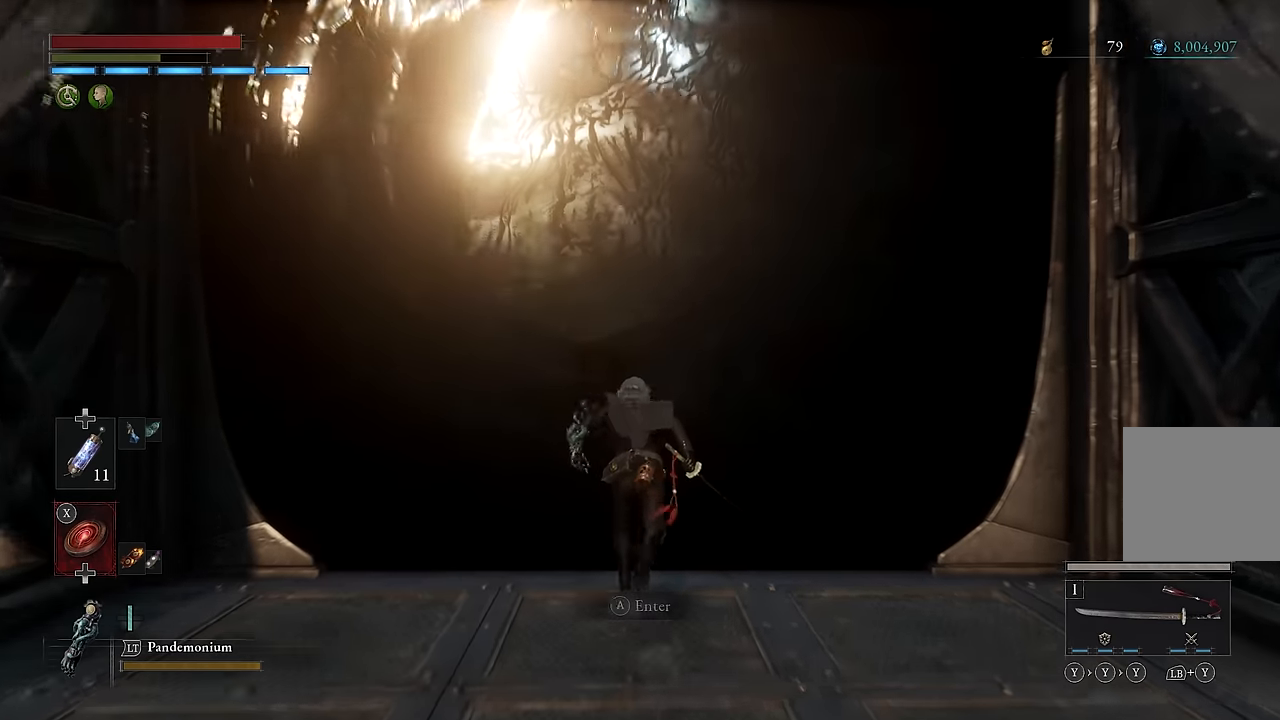
Gameplay with a controller (Xbox layout); each line is a JSON object with the inputs held at the frame after it (dt_ms = milliseconds from this image to that frame). "events" lists button and stick changes between this image and that frame as [ms after this image, input, new state], when the widget could be followed in between.
{"dt_ms": 500, "buttons": ["B"], "left_stick": "up", "right_stick": "center", "events": [[50, "A", "down"], [117, "A", "up"], [200, "A", "down"], [250, "A", "up"], [317, "A", "down"], [400, "A", "up"]]}
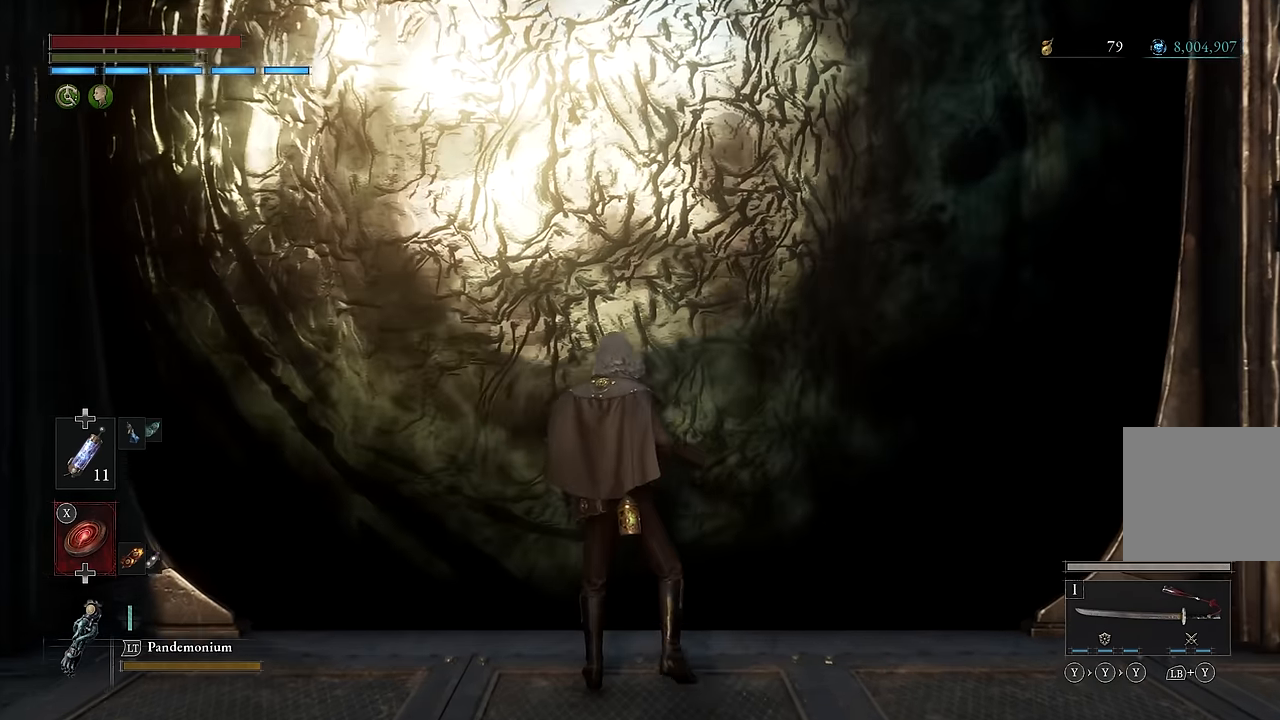
{"dt_ms": 500, "buttons": [], "left_stick": "down", "right_stick": "center", "events": [[133, "left_stick", "center"], [283, "B", "up"], [467, "left_stick", "down"]]}
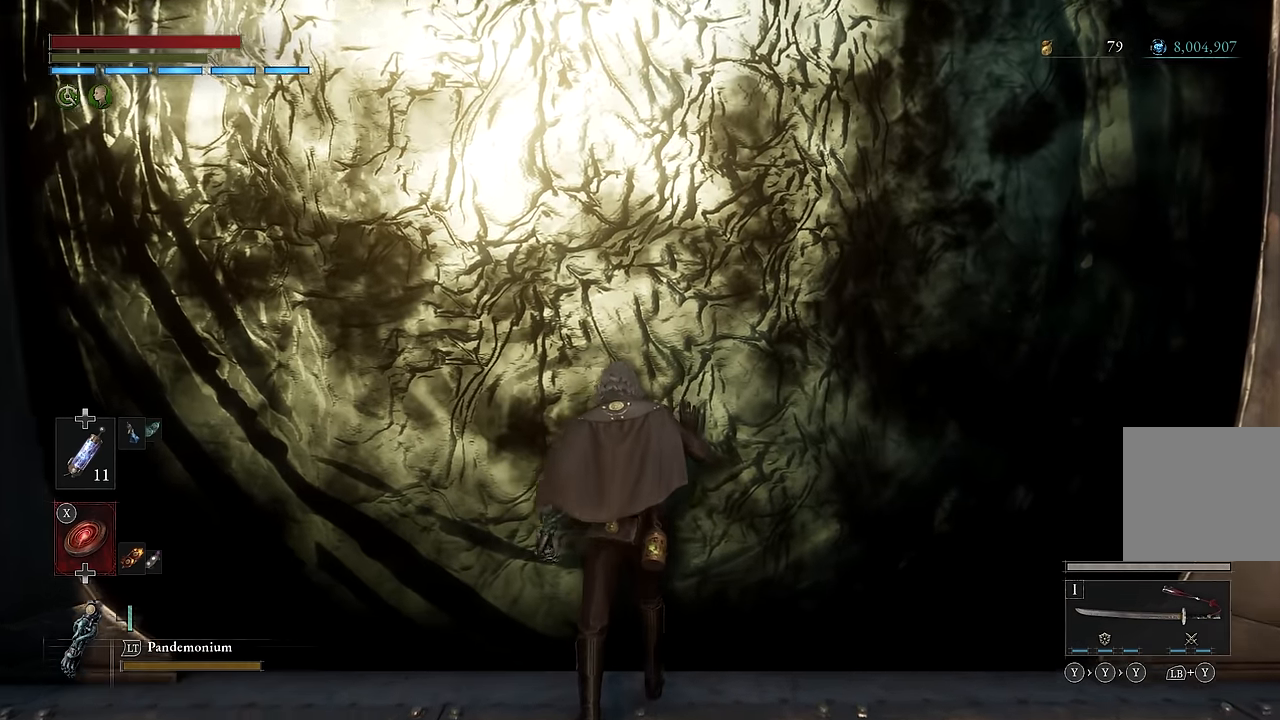
{"dt_ms": 500, "buttons": [], "left_stick": "down", "right_stick": "center", "events": []}
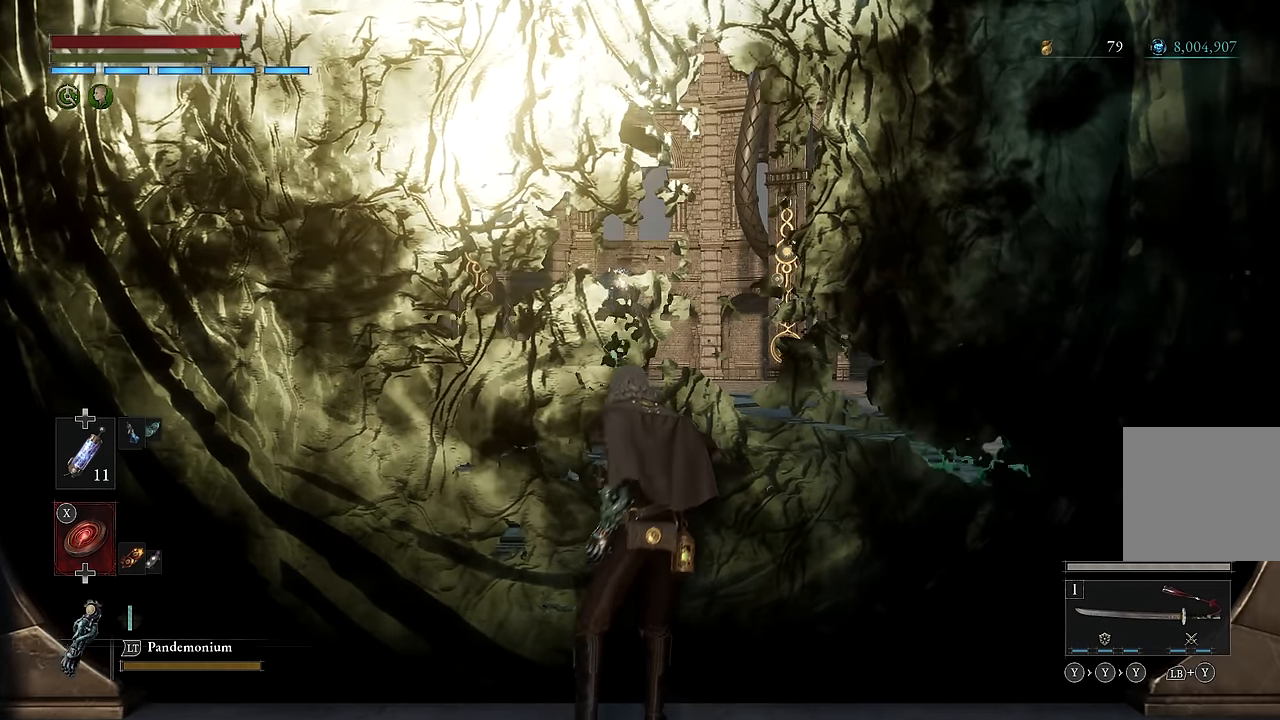
{"dt_ms": 500, "buttons": [], "left_stick": "center", "right_stick": "center", "events": [[133, "left_stick", "center"]]}
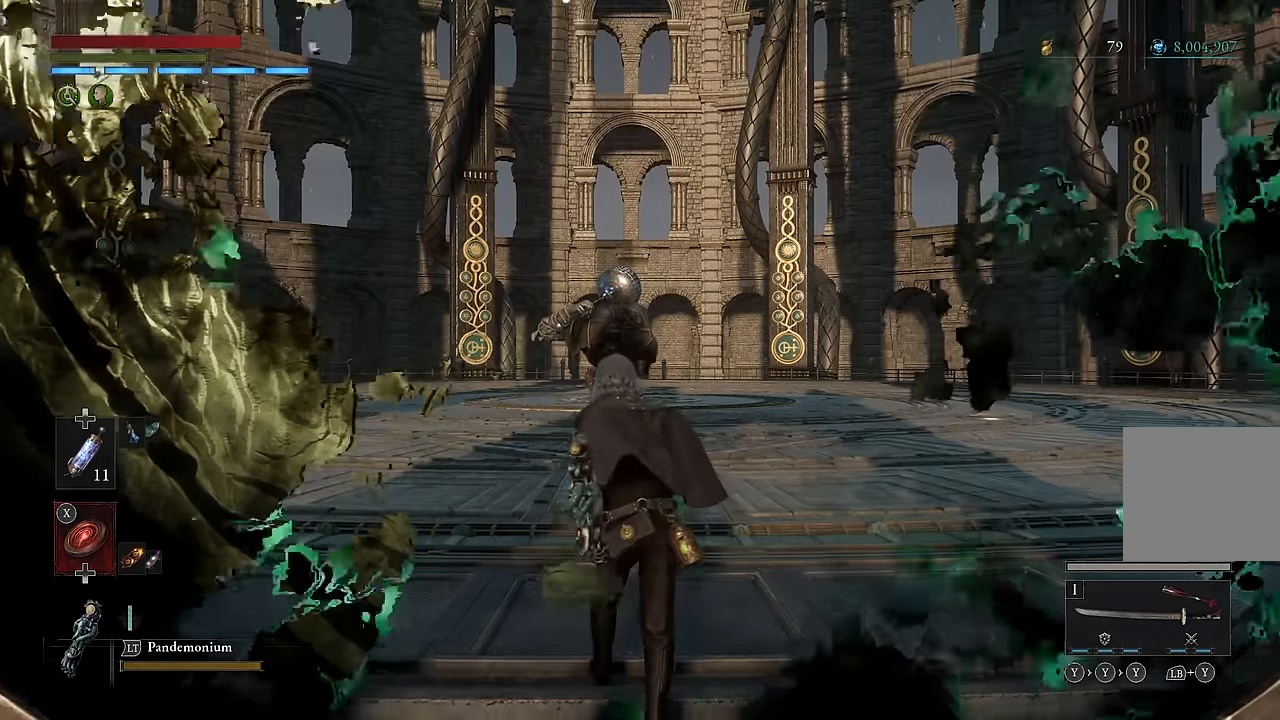
{"dt_ms": 500, "buttons": [], "left_stick": "up", "right_stick": "center", "events": [[267, "left_stick", "up"]]}
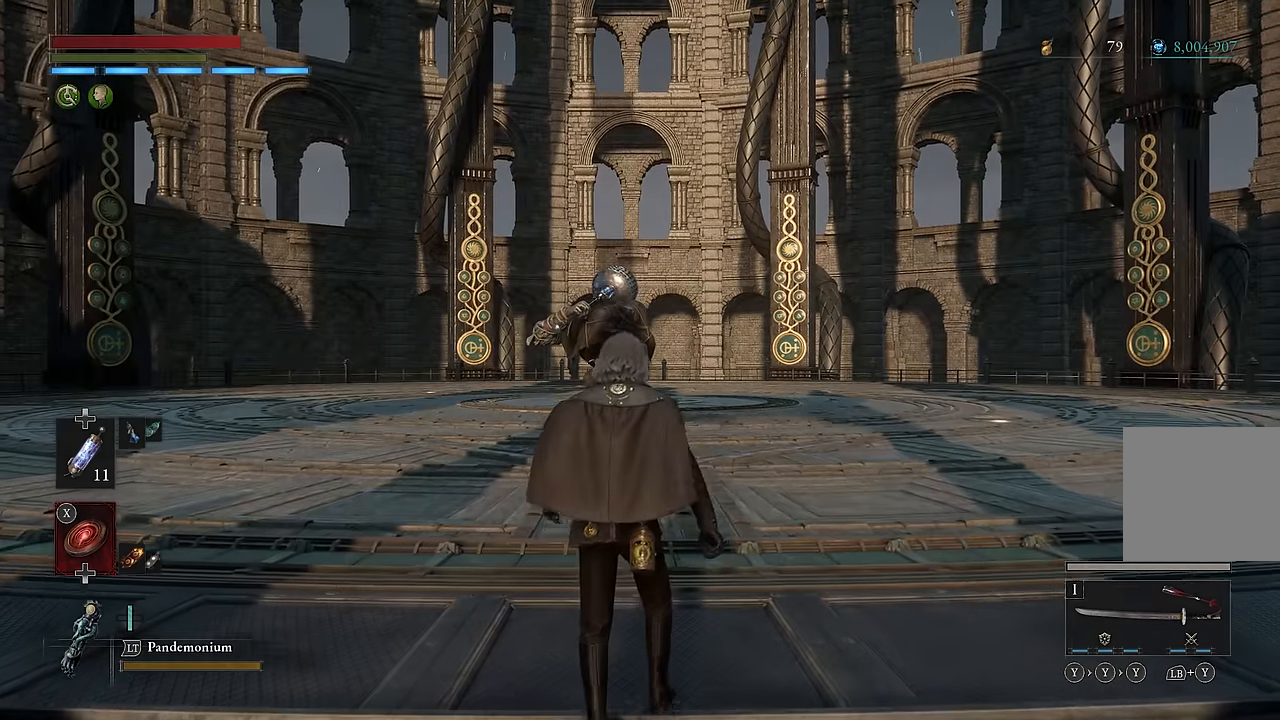
{"dt_ms": 500, "buttons": ["B"], "left_stick": "up", "right_stick": "center", "events": [[17, "B", "down"]]}
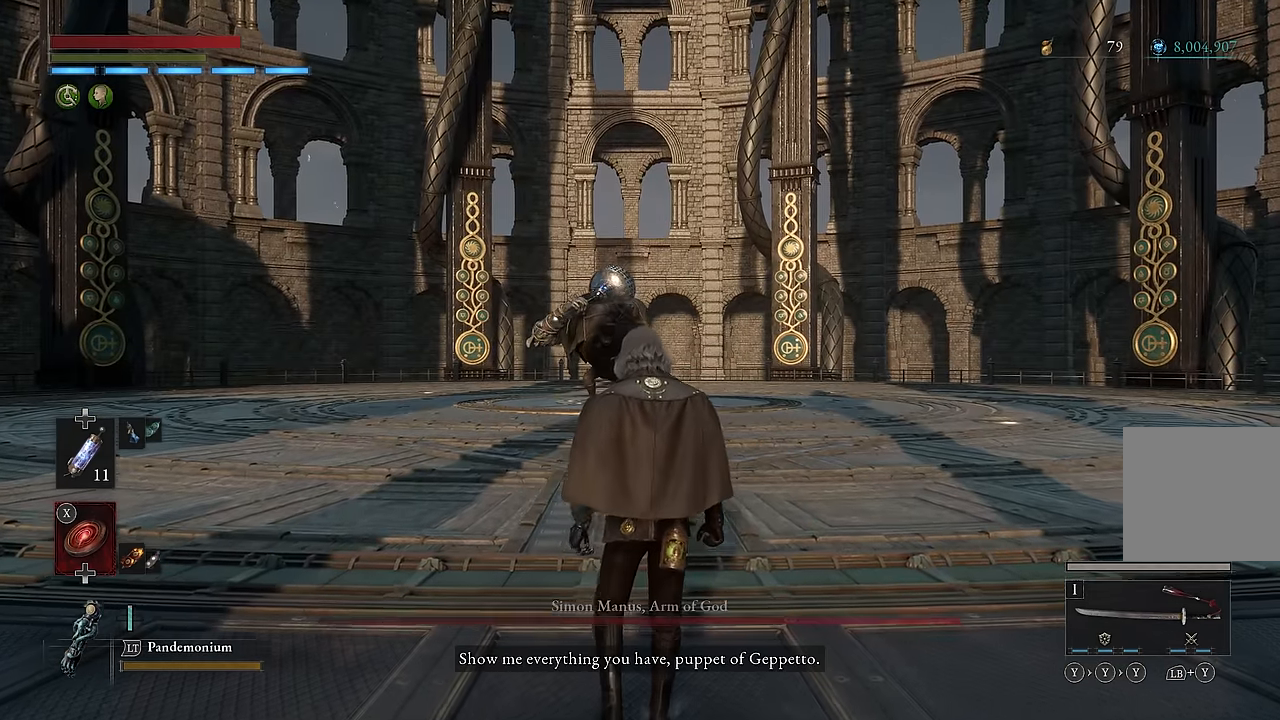
{"dt_ms": 500, "buttons": ["B"], "left_stick": "up", "right_stick": "center", "events": []}
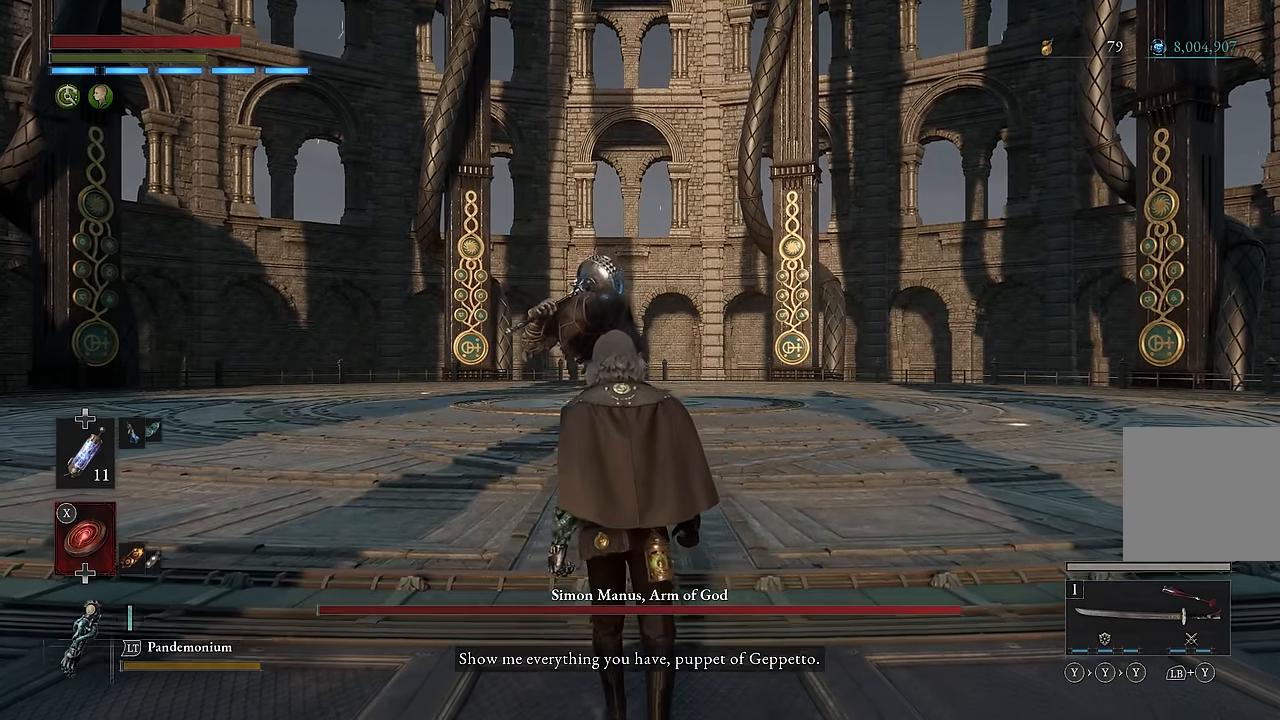
{"dt_ms": 500, "buttons": ["B"], "left_stick": "up", "right_stick": "center", "events": []}
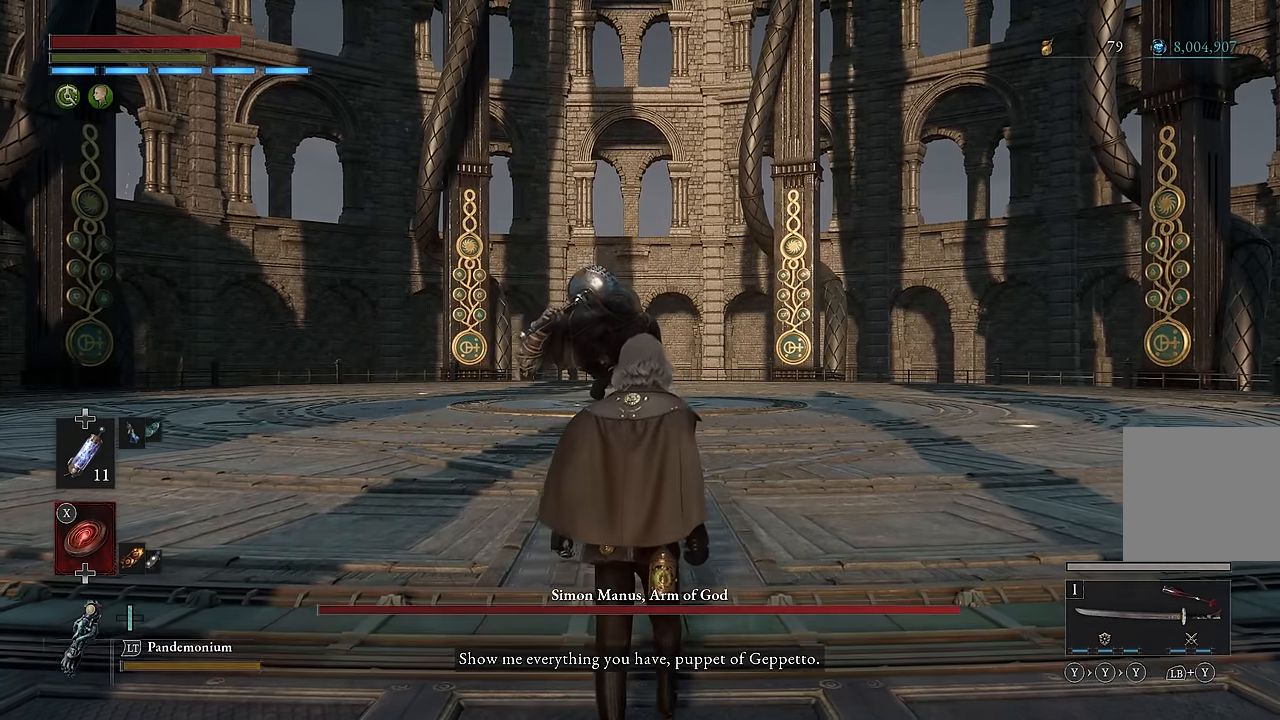
{"dt_ms": 500, "buttons": ["B"], "left_stick": "up", "right_stick": "center", "events": []}
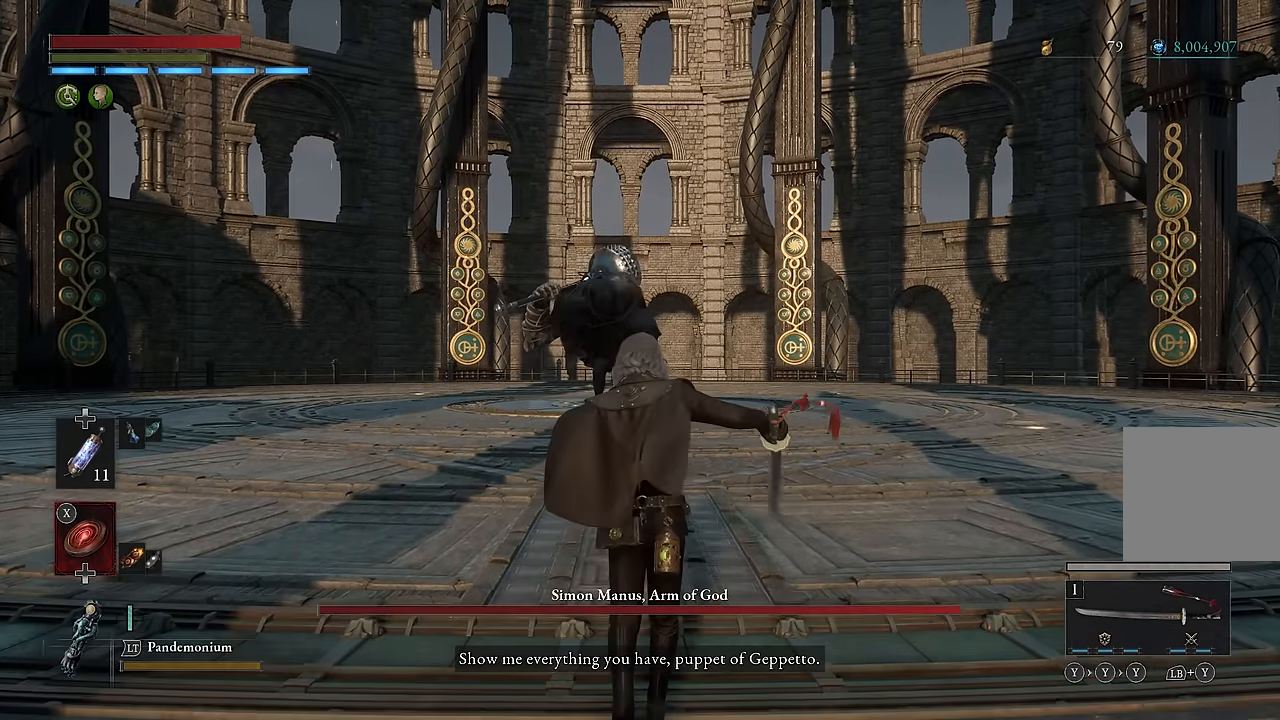
{"dt_ms": 500, "buttons": ["B"], "left_stick": "up", "right_stick": "center", "events": []}
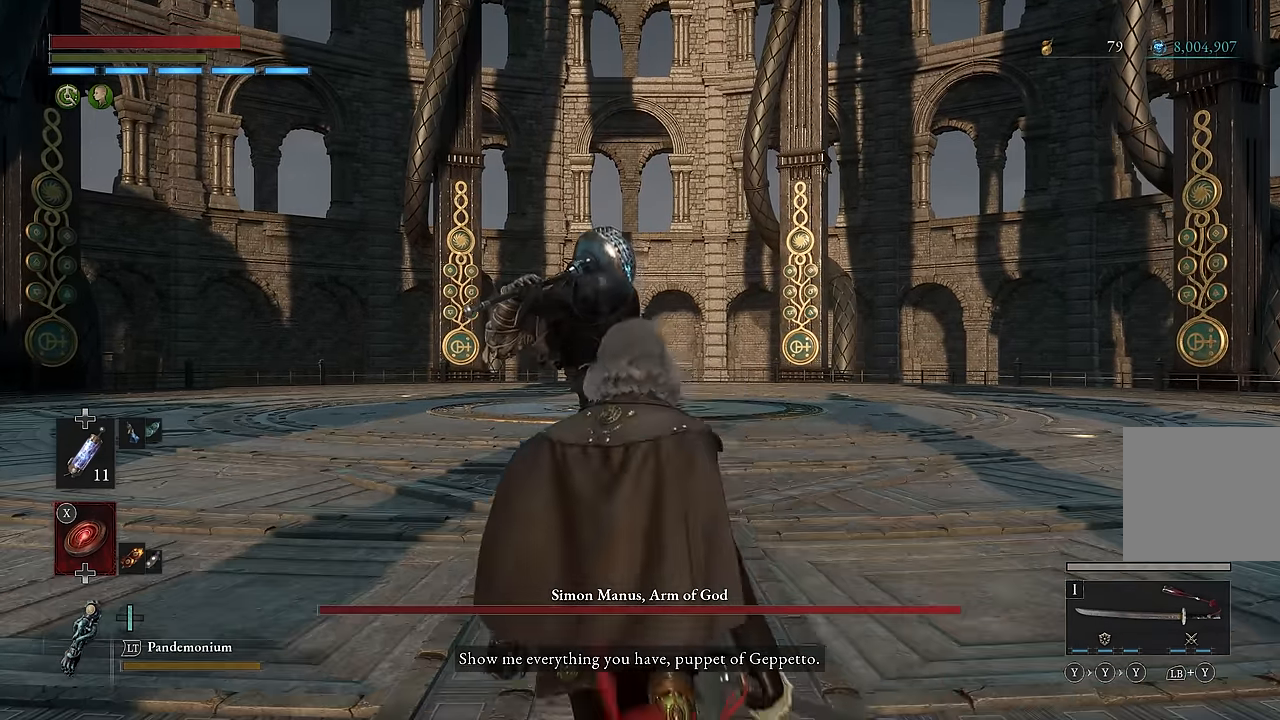
{"dt_ms": 500, "buttons": ["B"], "left_stick": "up", "right_stick": "center", "events": [[100, "R3", "down"], [200, "R3", "up"]]}
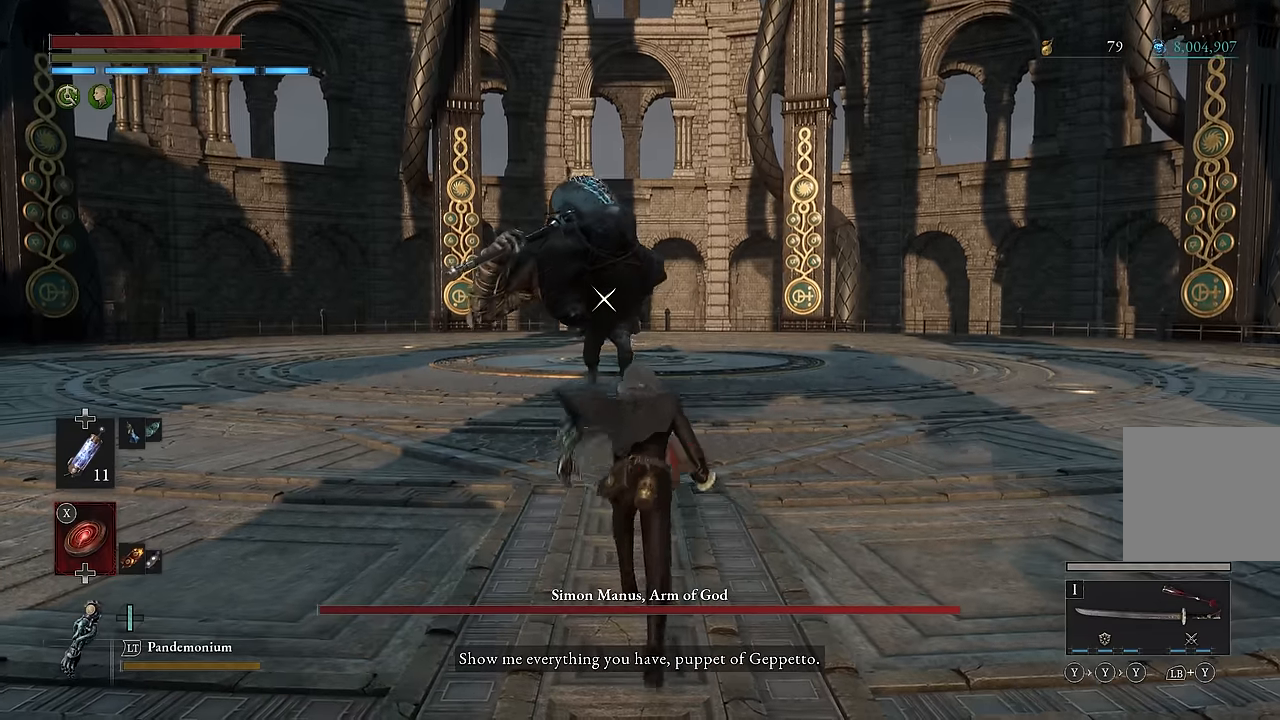
{"dt_ms": 500, "buttons": ["B"], "left_stick": "up", "right_stick": "center", "events": []}
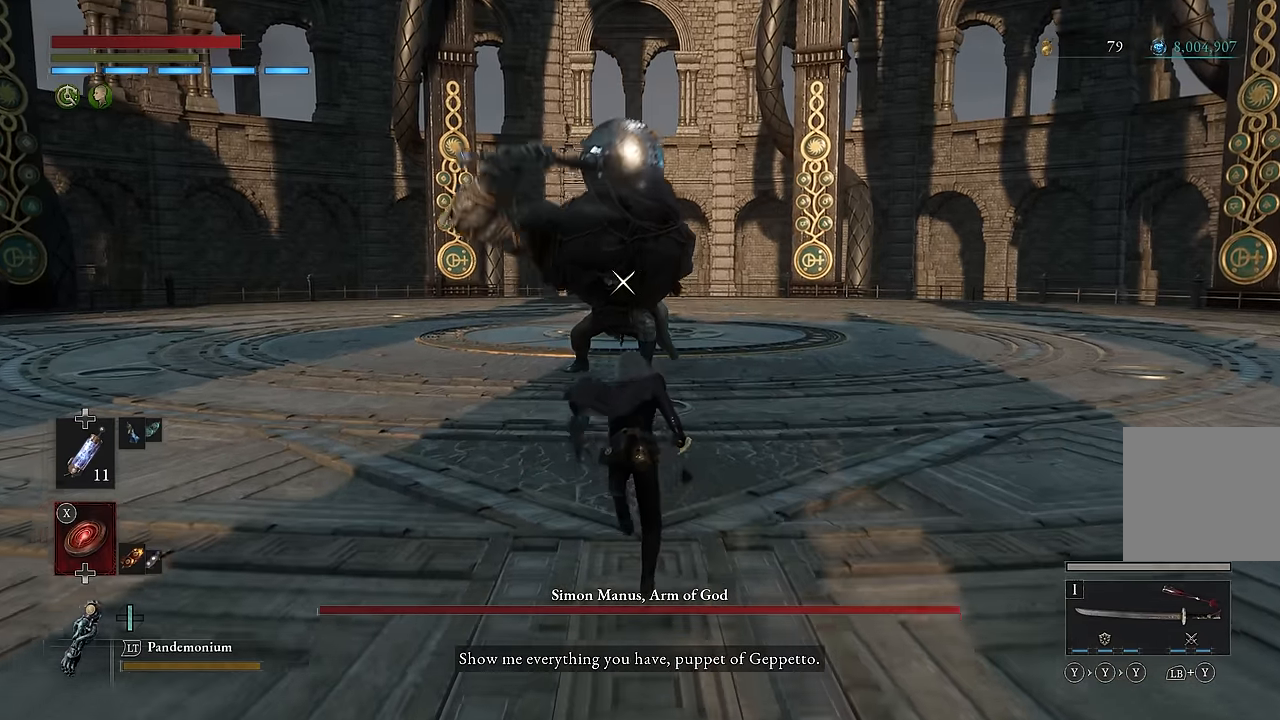
{"dt_ms": 500, "buttons": [], "left_stick": "up", "right_stick": "center", "events": [[450, "B", "up"]]}
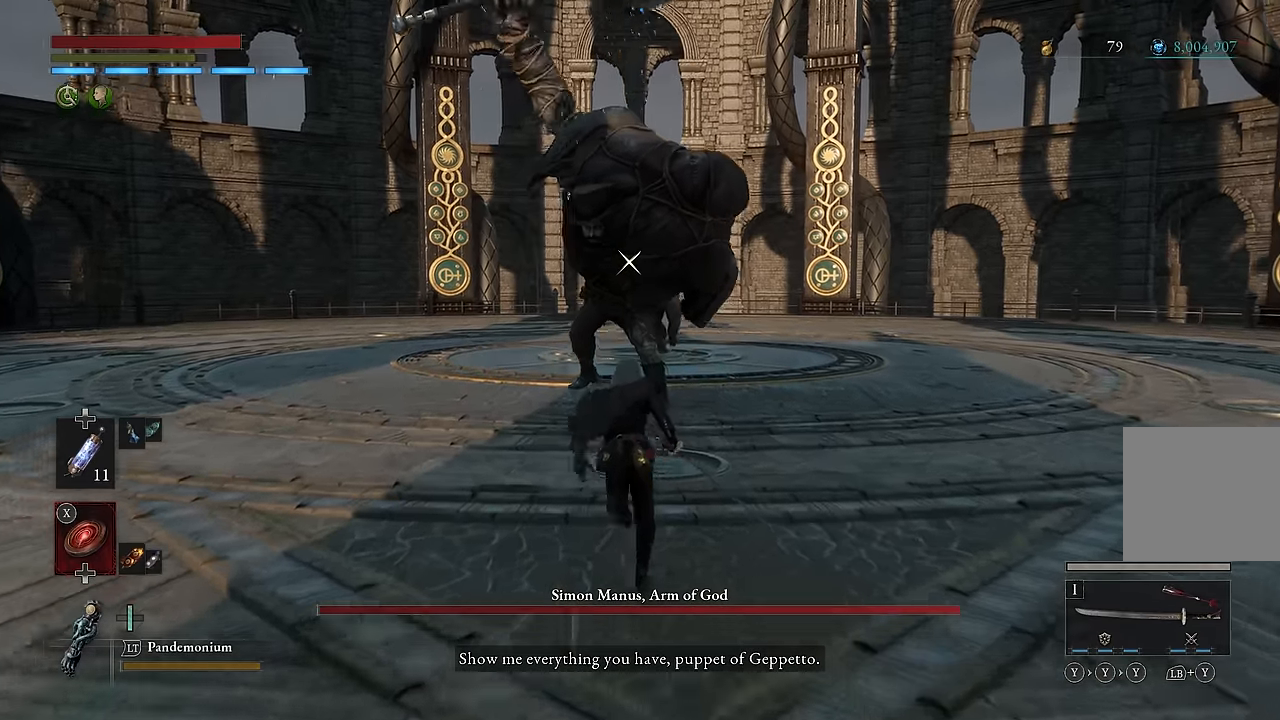
{"dt_ms": 500, "buttons": [], "left_stick": "up", "right_stick": "center", "events": []}
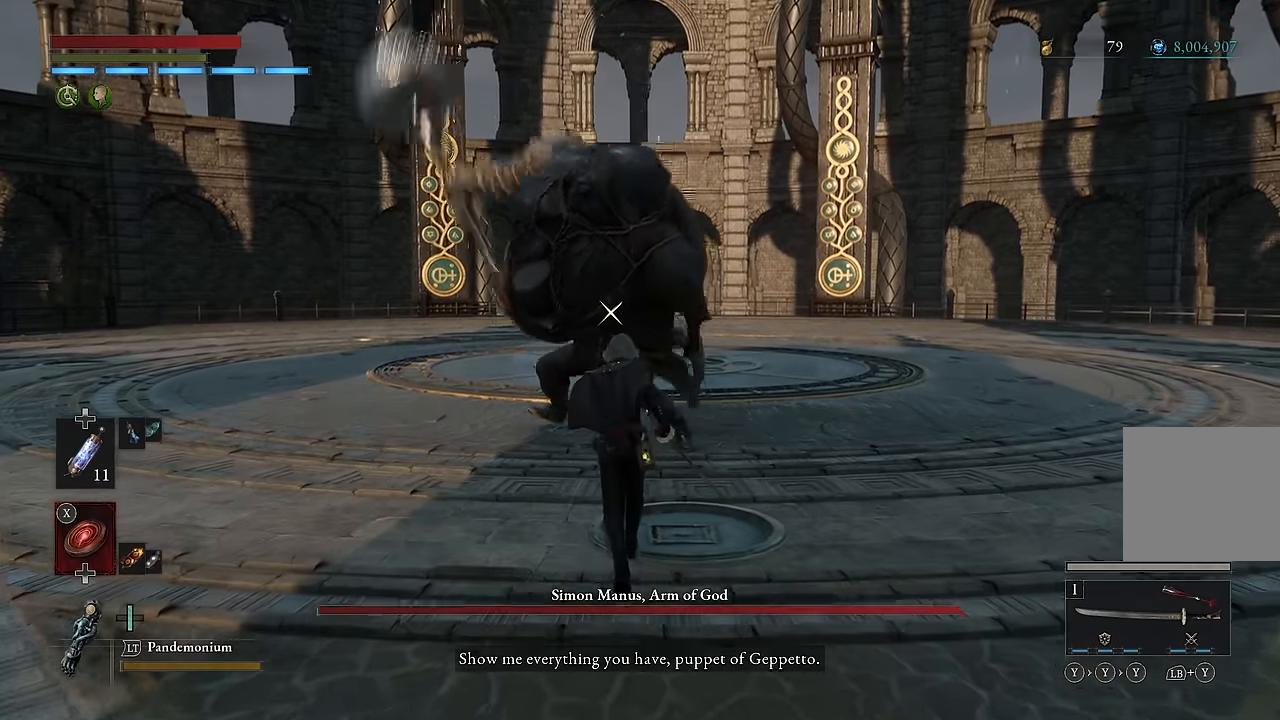
{"dt_ms": 500, "buttons": [], "left_stick": "up", "right_stick": "center", "events": []}
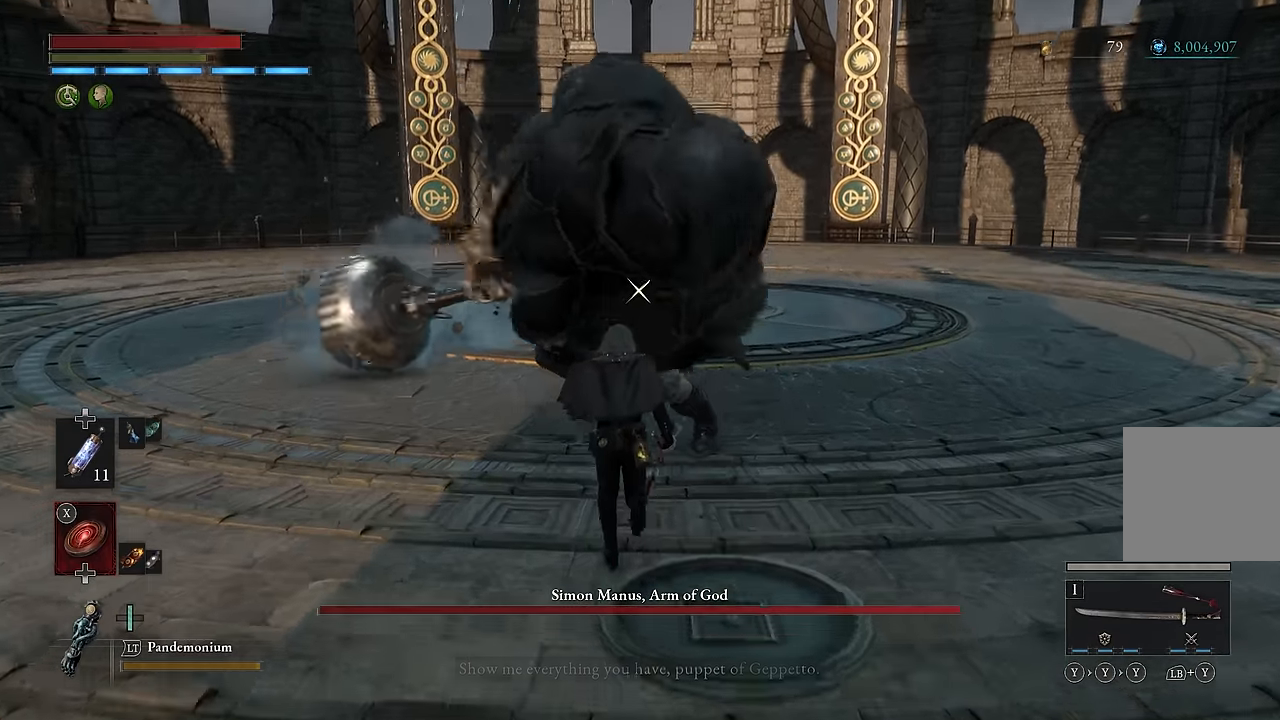
{"dt_ms": 500, "buttons": [], "left_stick": "down", "right_stick": "center", "events": [[200, "left_stick", "center"], [317, "left_stick", "down"]]}
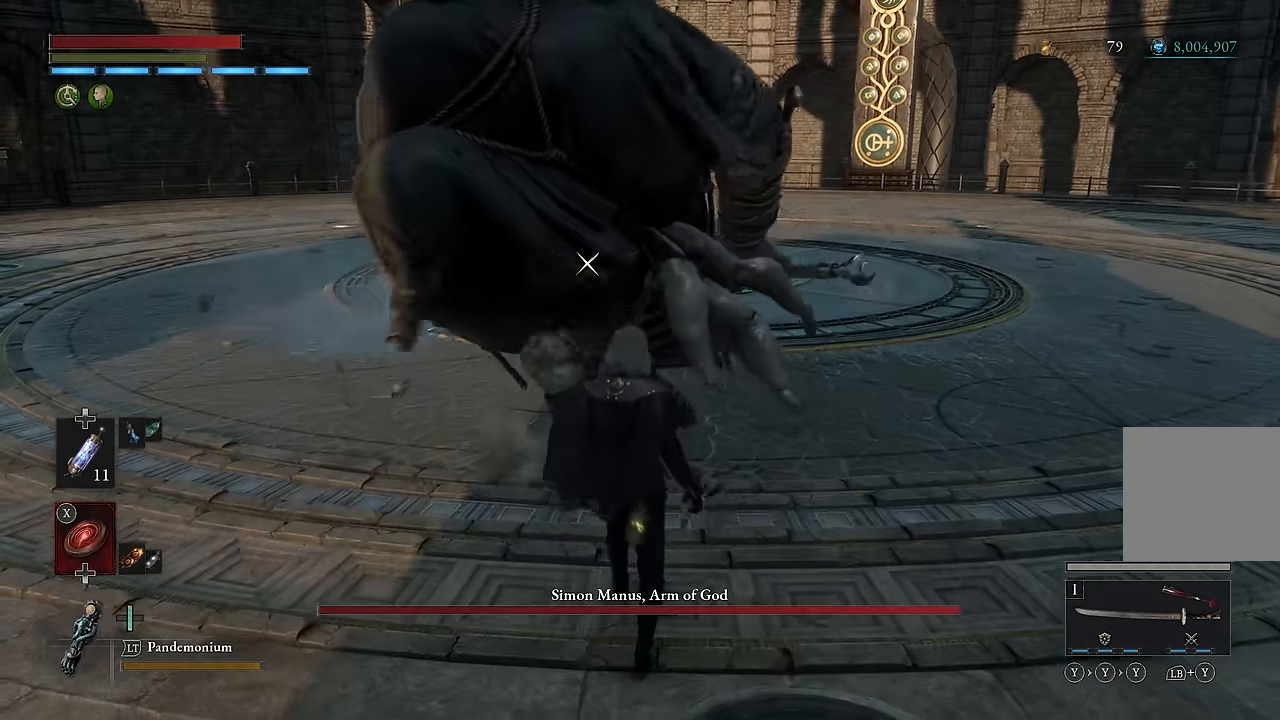
{"dt_ms": 500, "buttons": ["R2"], "left_stick": "up", "right_stick": "center", "events": [[100, "left_stick", "center"], [150, "left_stick", "up"], [400, "R2", "down"]]}
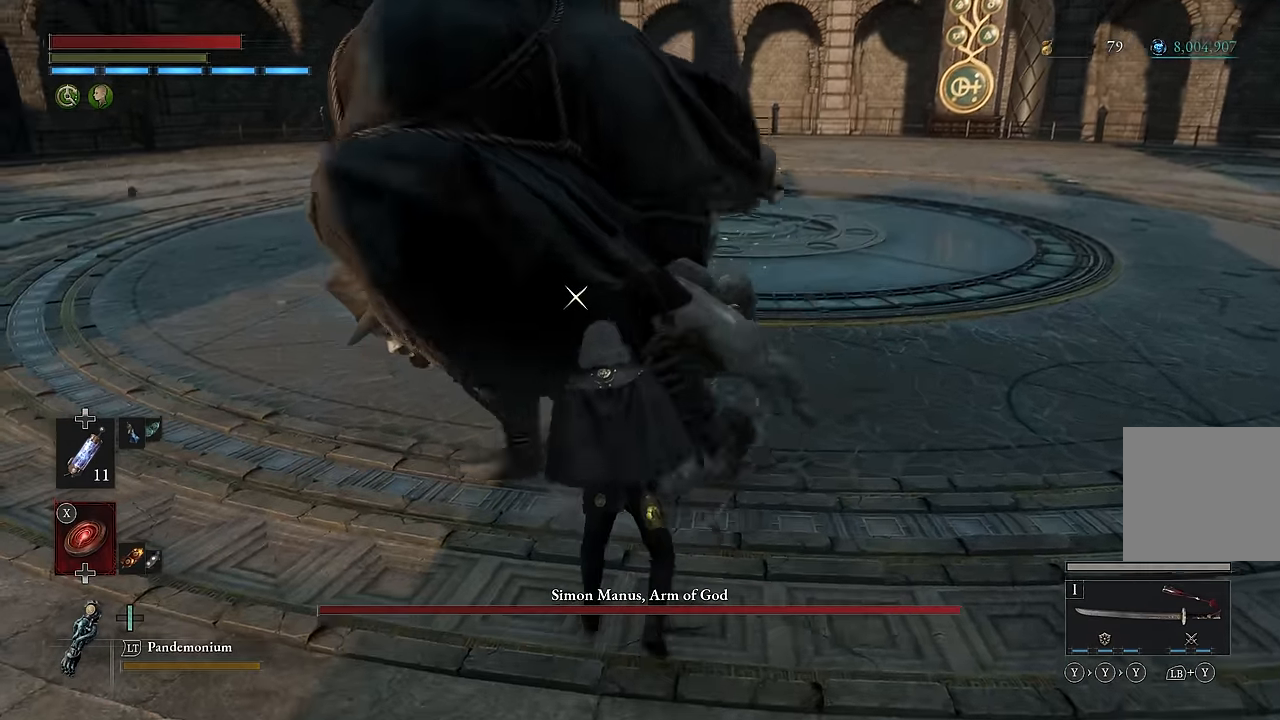
{"dt_ms": 500, "buttons": ["R2"], "left_stick": "up-left", "right_stick": "center", "events": [[133, "left_stick", "up-left"], [283, "left_stick", "center"], [500, "left_stick", "up-left"]]}
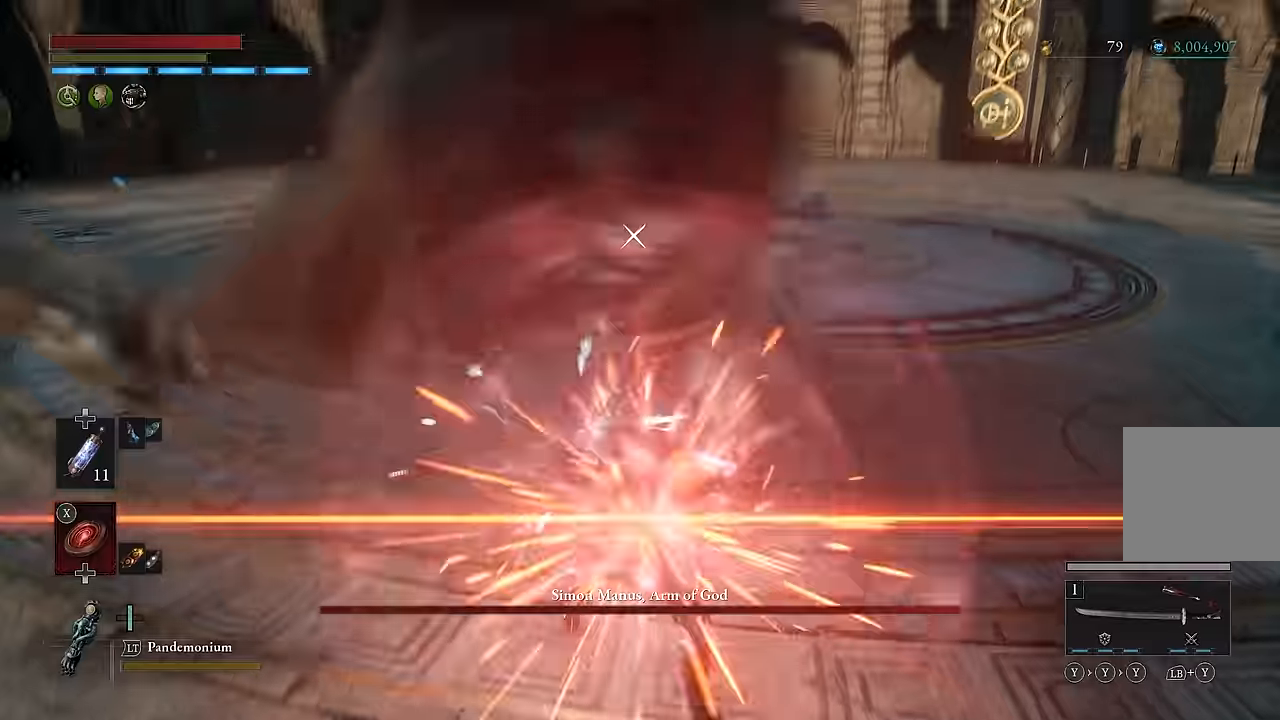
{"dt_ms": 500, "buttons": [], "left_stick": "center", "right_stick": "center", "events": [[300, "left_stick", "center"], [500, "R2", "up"]]}
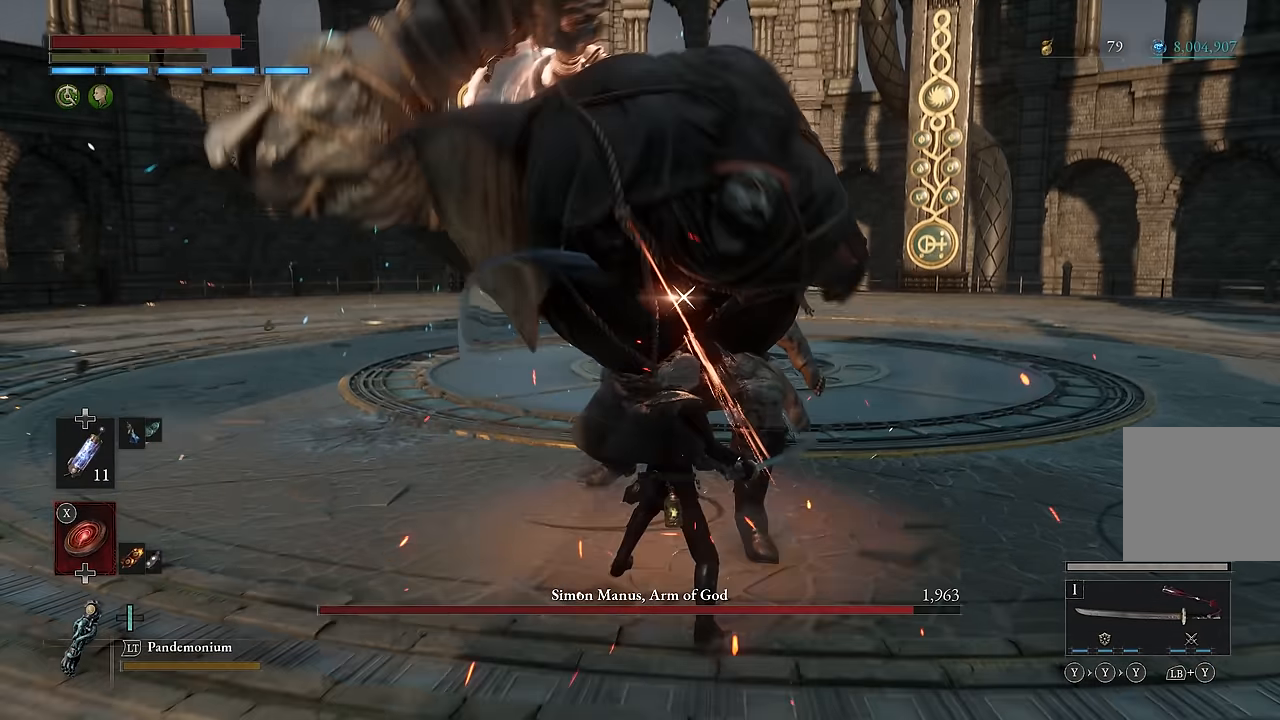
{"dt_ms": 500, "buttons": ["R2"], "left_stick": "center", "right_stick": "center", "events": [[167, "R2", "down"]]}
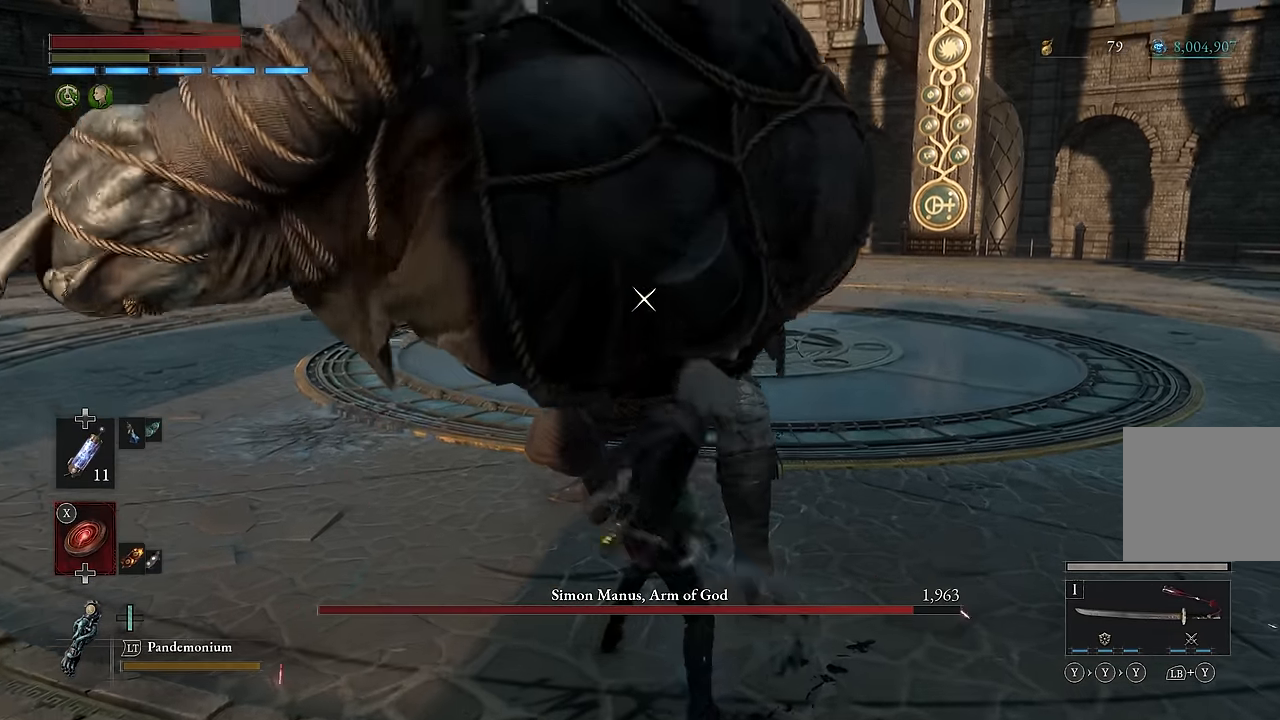
{"dt_ms": 500, "buttons": ["R2"], "left_stick": "center", "right_stick": "center", "events": []}
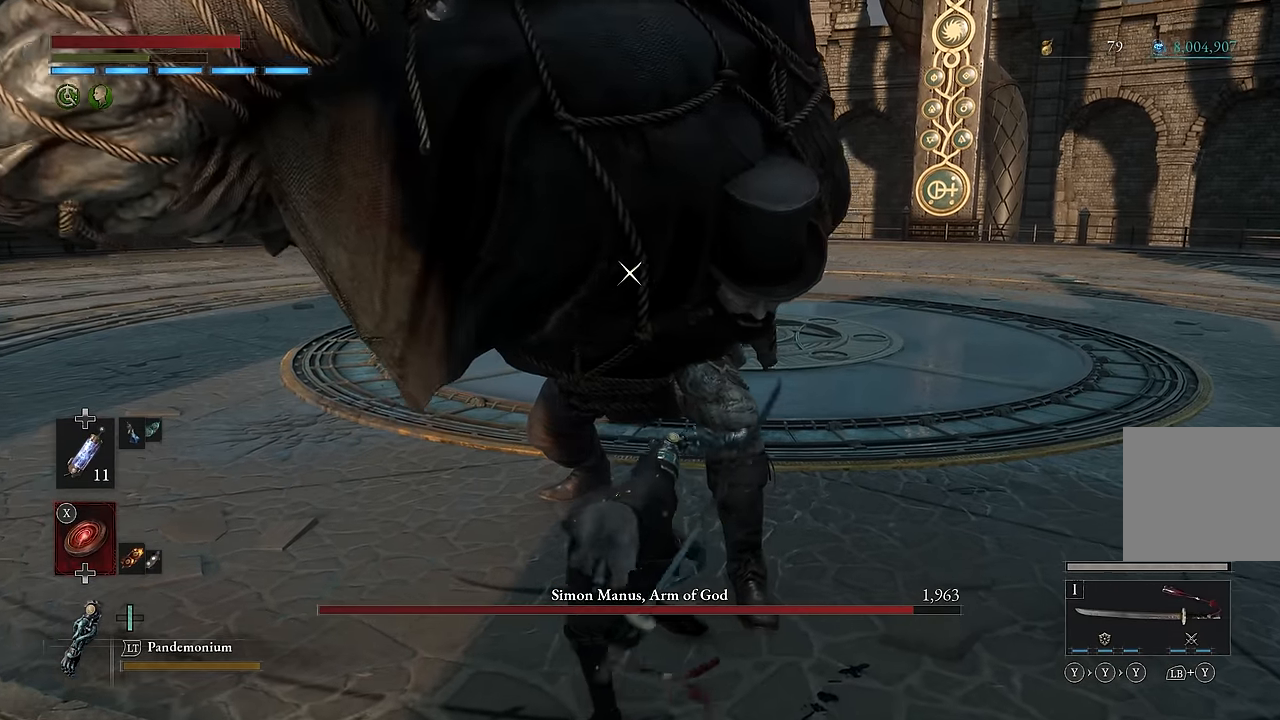
{"dt_ms": 500, "buttons": ["R2"], "left_stick": "center", "right_stick": "center", "events": []}
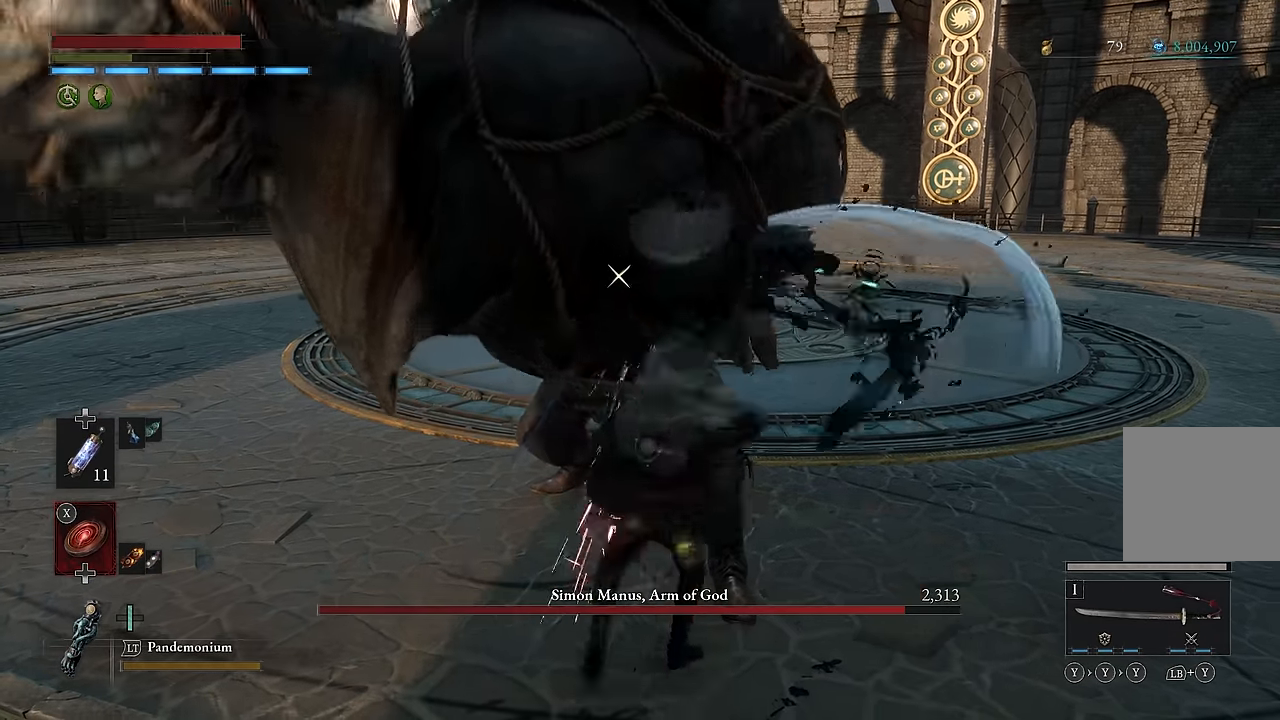
{"dt_ms": 1000, "buttons": ["L1"], "left_stick": "center", "right_stick": "center"}
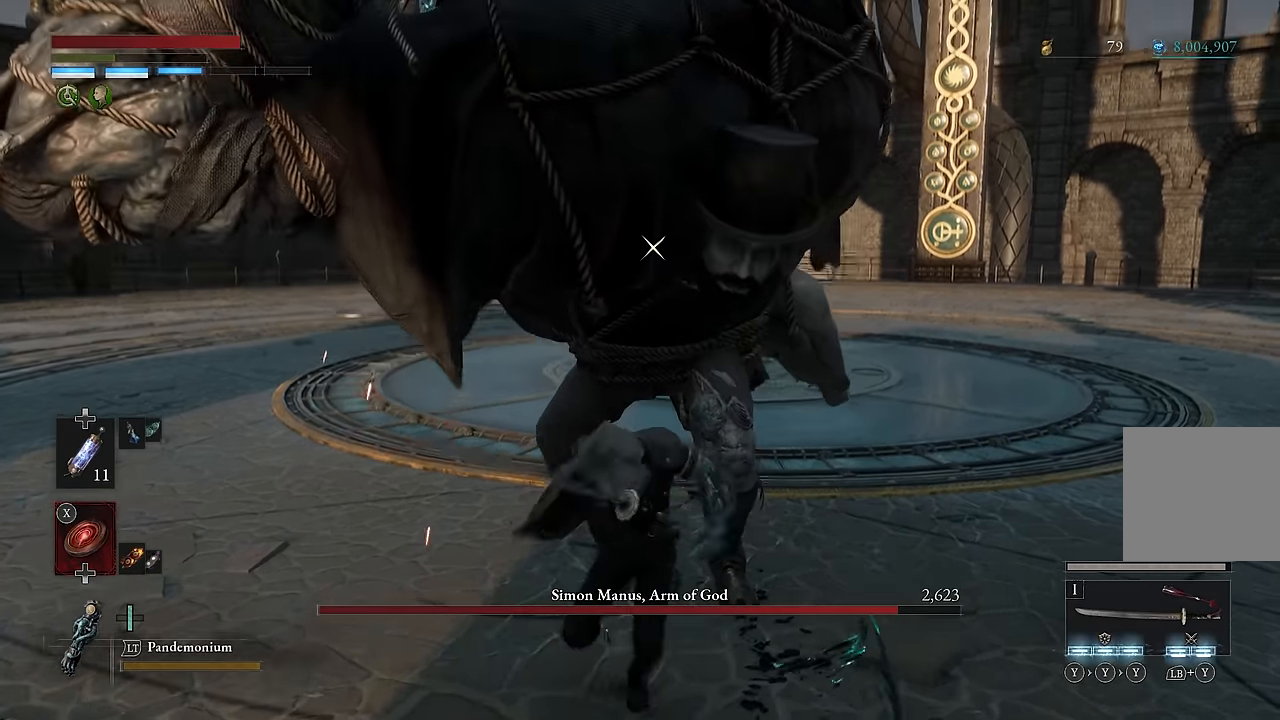
{"dt_ms": 500, "buttons": [], "left_stick": "center", "right_stick": "center", "events": [[17, "L1", "up"], [283, "R1", "down"], [383, "R1", "up"]]}